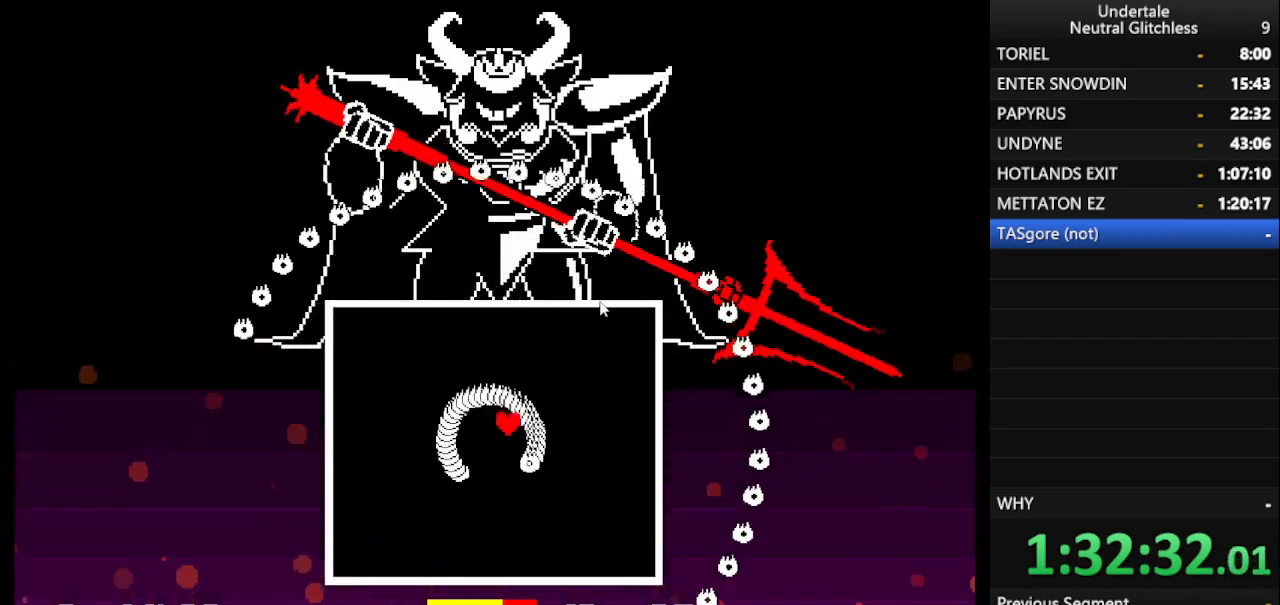
Gameplay with keyboard; each line is a JSON object with the keys held at the frame after it. "events" lists presses ("down") and releases ("up") of "alt", "c", "ctrl", "down", "left", "return", "right", "shift", "space", "up", "x" and "z" between this image and that frame as [ms after this image, input, new state], when the widget could be followed in between. No other keys are recorded. Mouse input is not recorded.
{"keys": ["right"], "events": [[133, "down", "down"], [333, "down", "up"], [333, "left", "up"], [500, "right", "down"]]}
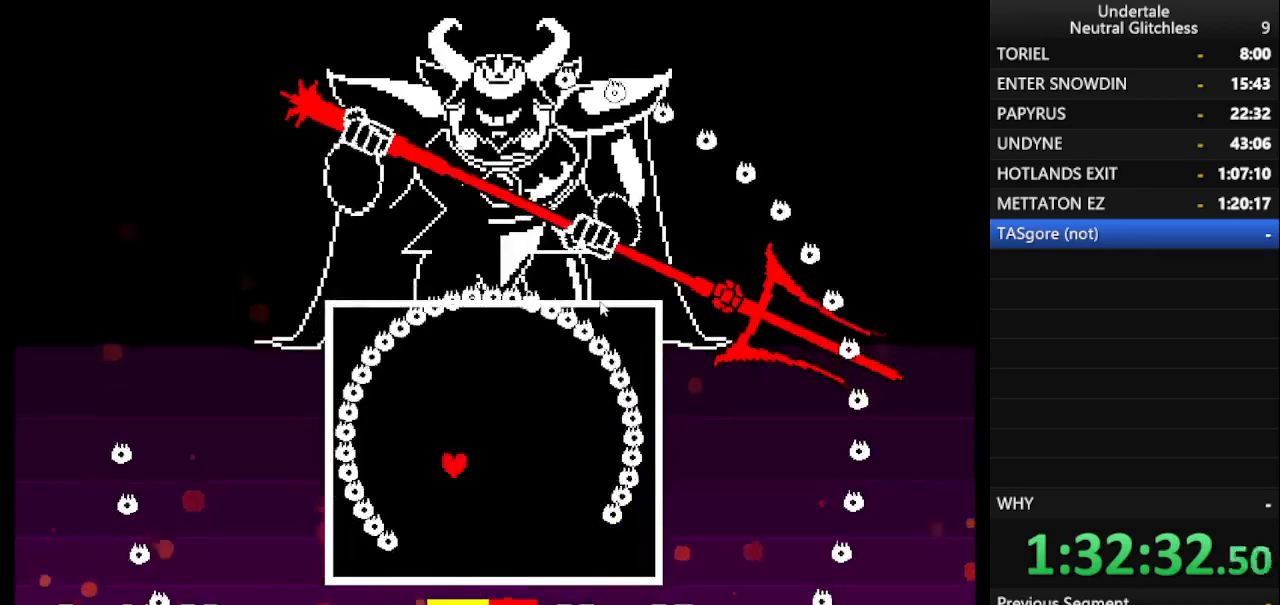
{"keys": ["right", "up"], "events": [[483, "up", "down"]]}
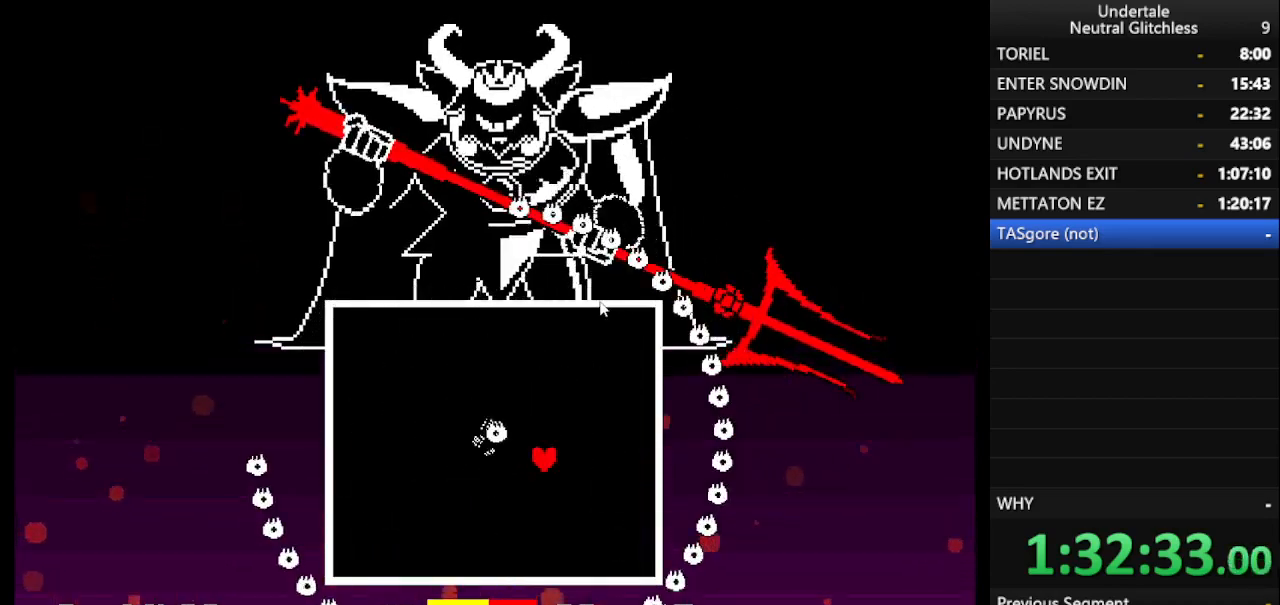
{"keys": ["left"], "events": [[33, "left", "down"], [33, "right", "up"], [500, "up", "up"]]}
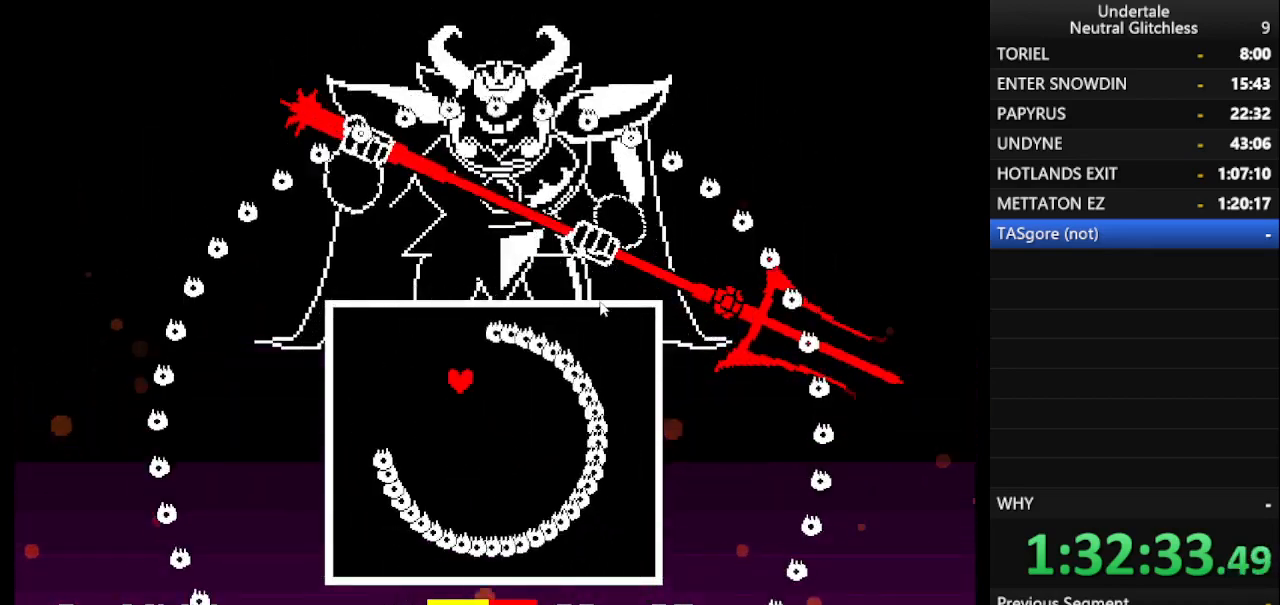
{"keys": ["left"], "events": [[50, "left", "up"], [83, "right", "down"], [233, "down", "down"], [233, "right", "up"], [317, "left", "down"], [417, "down", "up"]]}
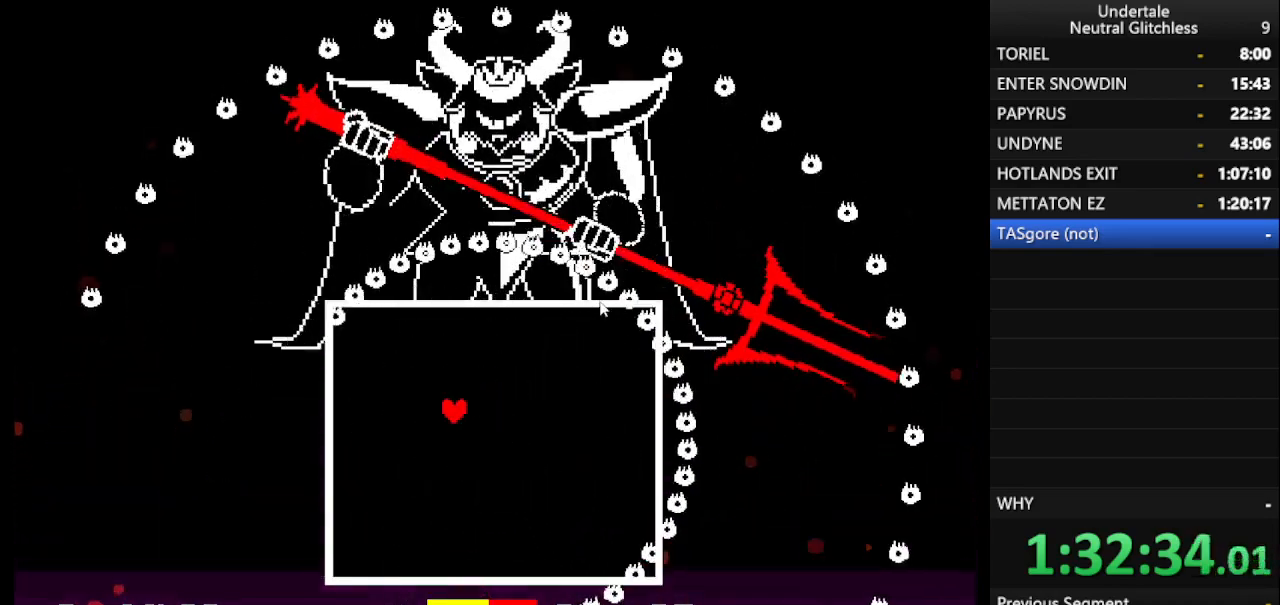
{"keys": ["down"], "events": [[67, "up", "down"], [150, "left", "up"], [333, "up", "up"], [483, "down", "down"]]}
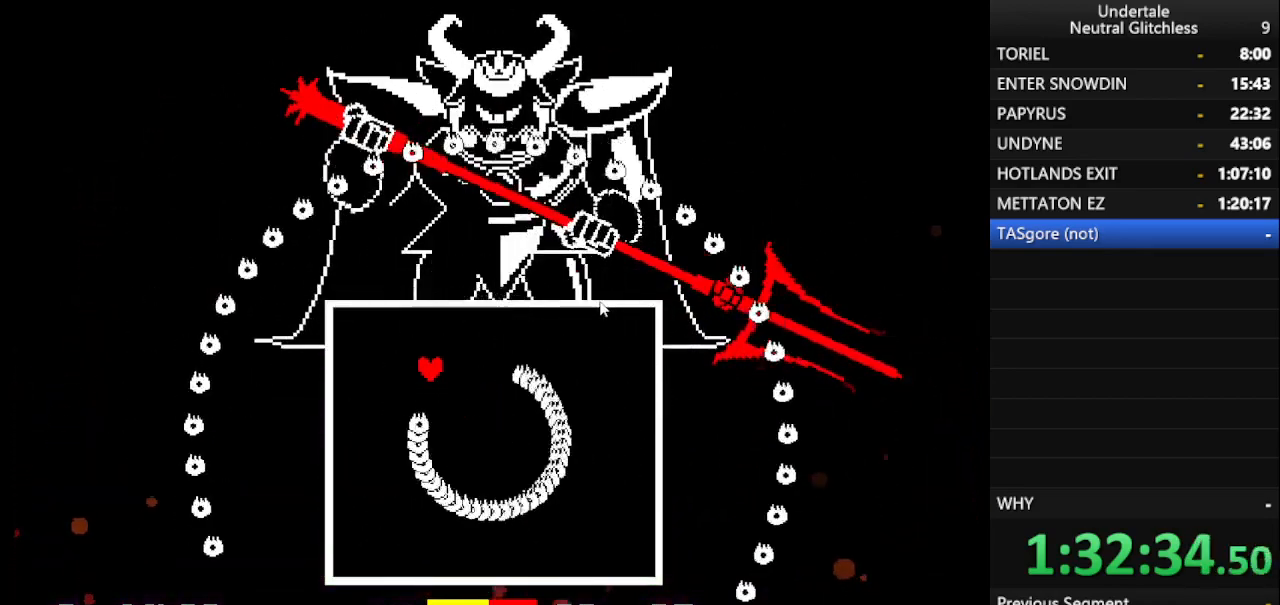
{"keys": ["right"], "events": [[117, "down", "up"], [117, "left", "down"], [267, "down", "down"], [267, "right", "down"], [450, "left", "up"], [500, "down", "up"]]}
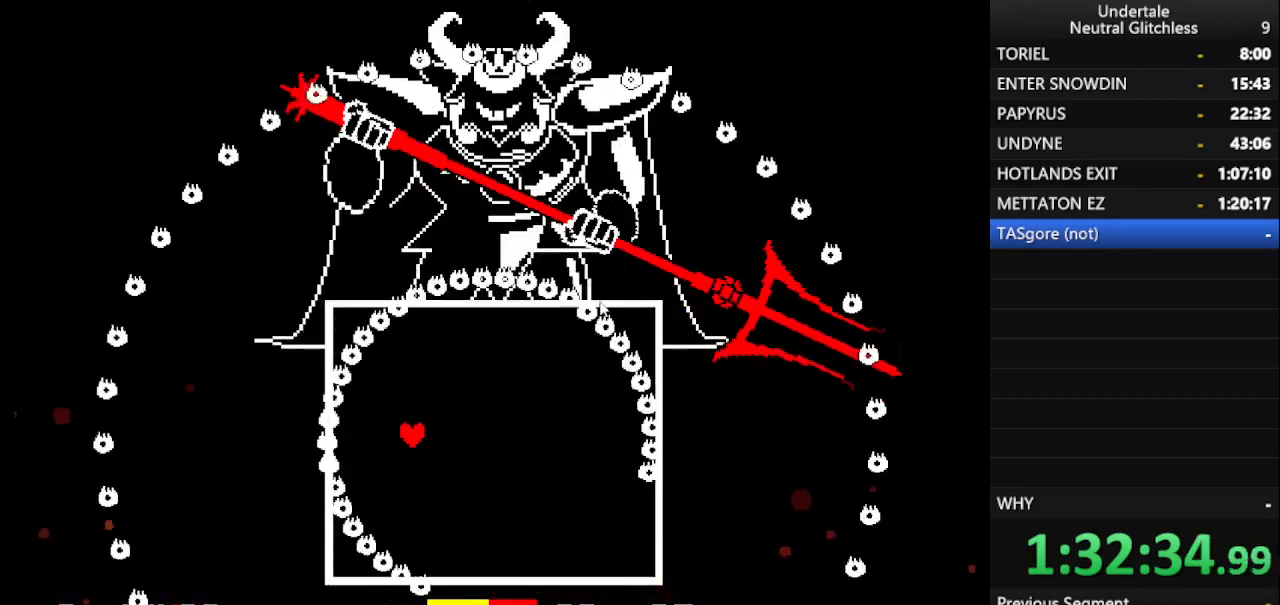
{"keys": ["right"], "events": []}
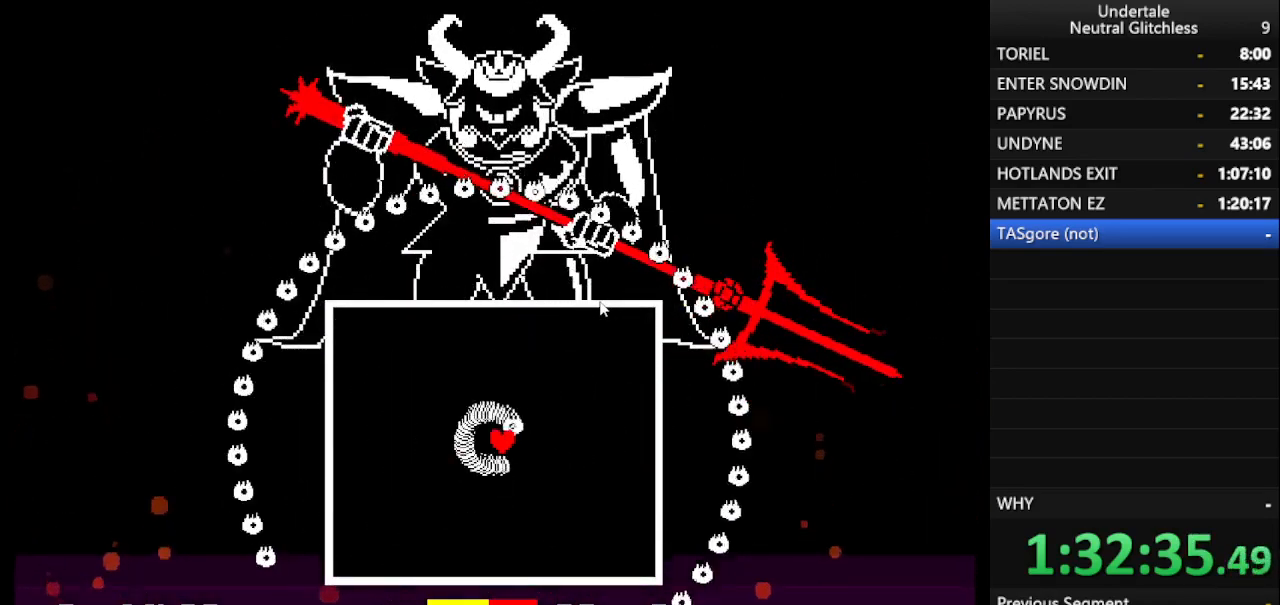
{"keys": ["left"], "events": [[383, "left", "down"], [383, "right", "up"]]}
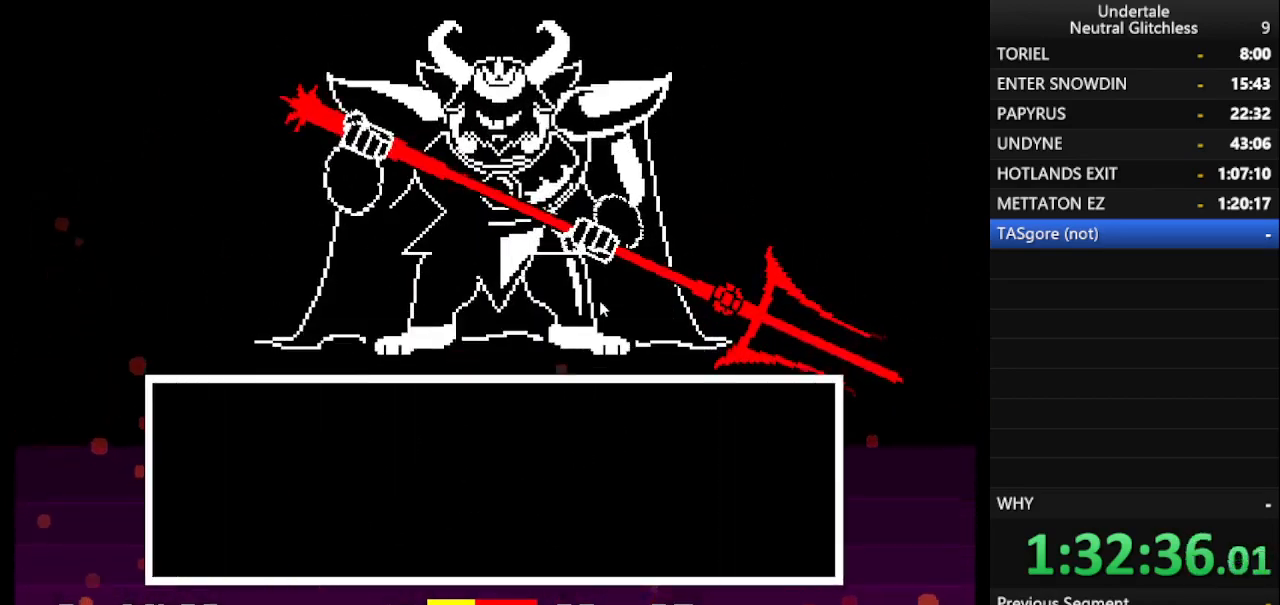
{"keys": [], "events": [[117, "left", "up"], [317, "return", "down"], [350, "return", "up"], [400, "return", "down"], [500, "return", "up"]]}
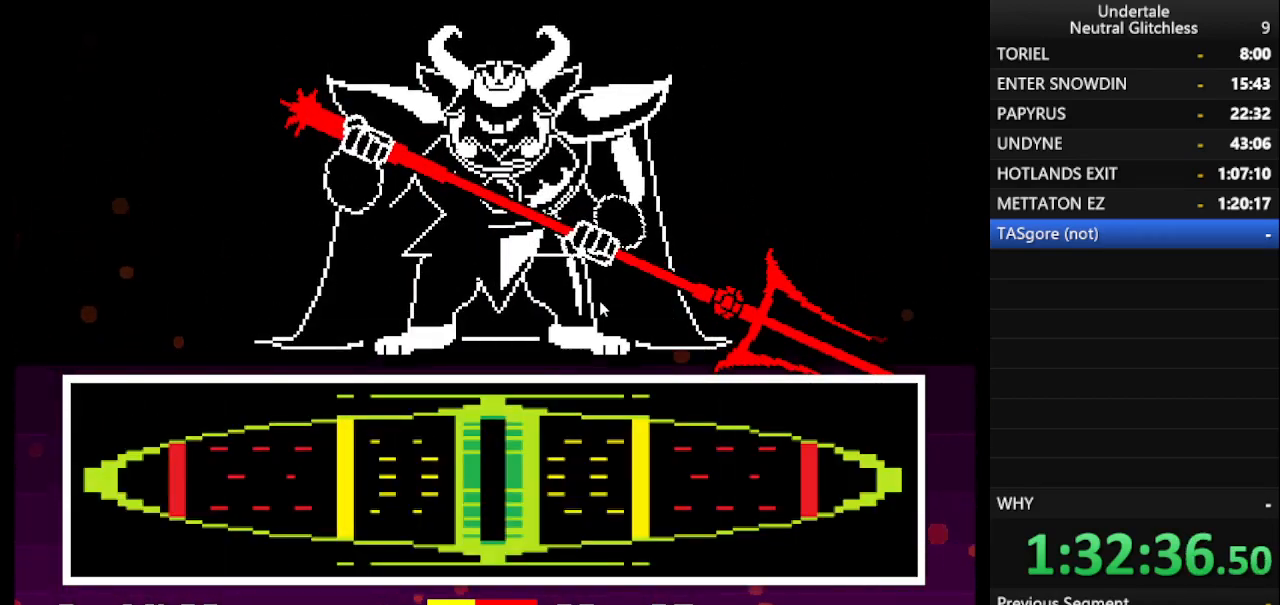
{"keys": [], "events": []}
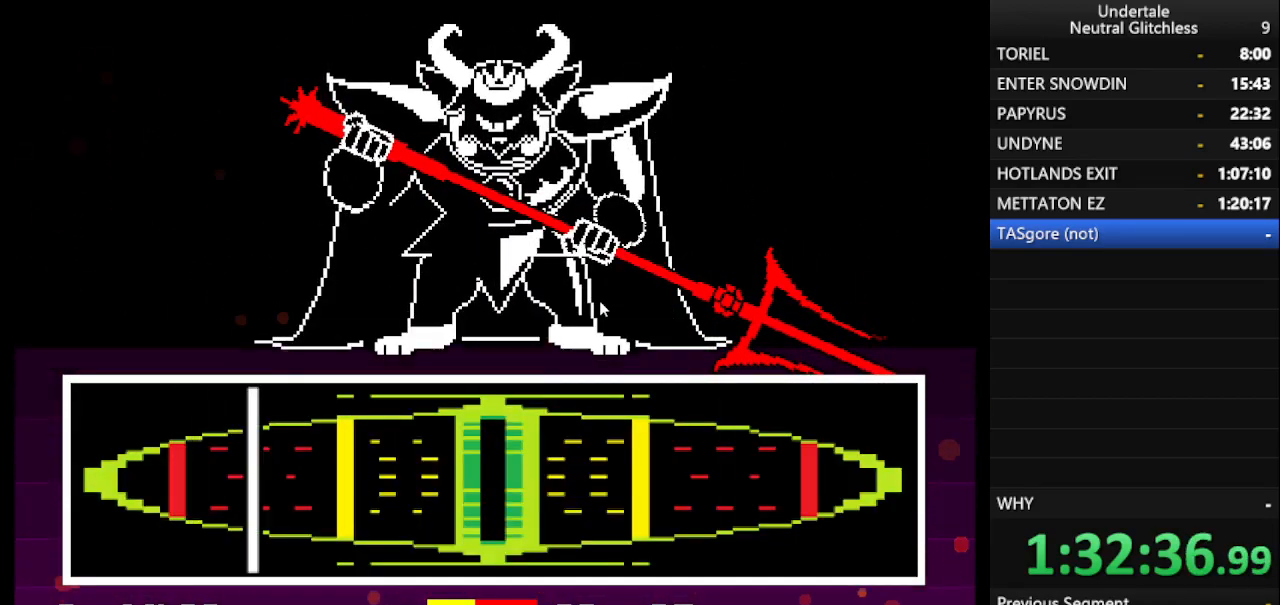
{"keys": [], "events": [[433, "return", "down"], [483, "return", "up"]]}
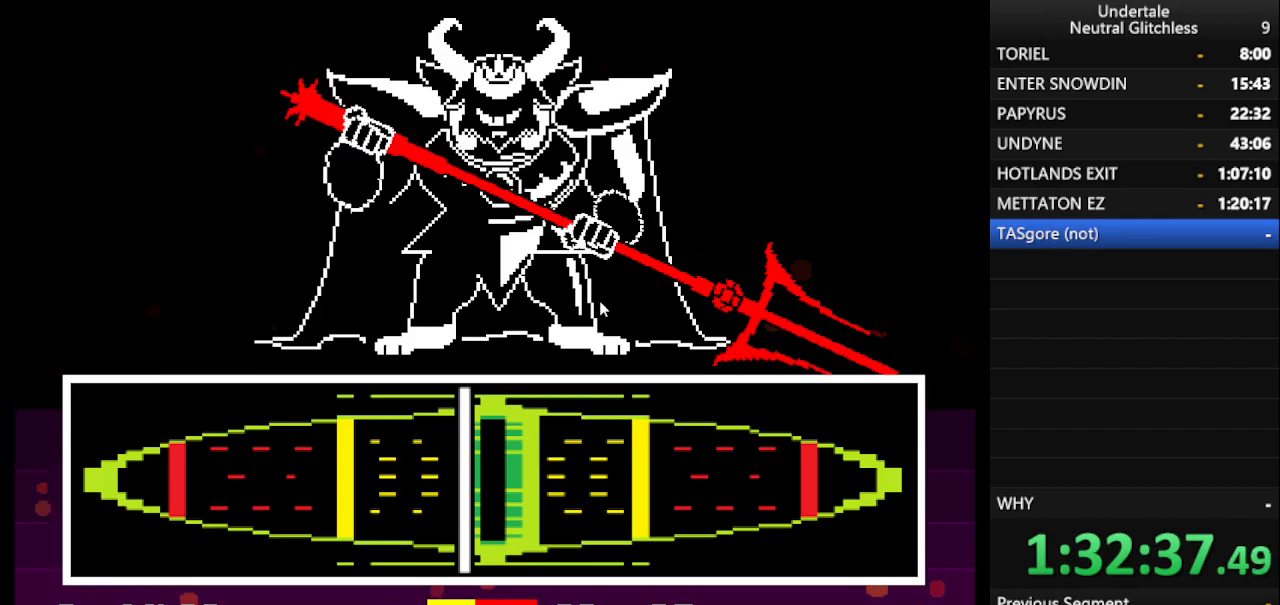
{"keys": [], "events": []}
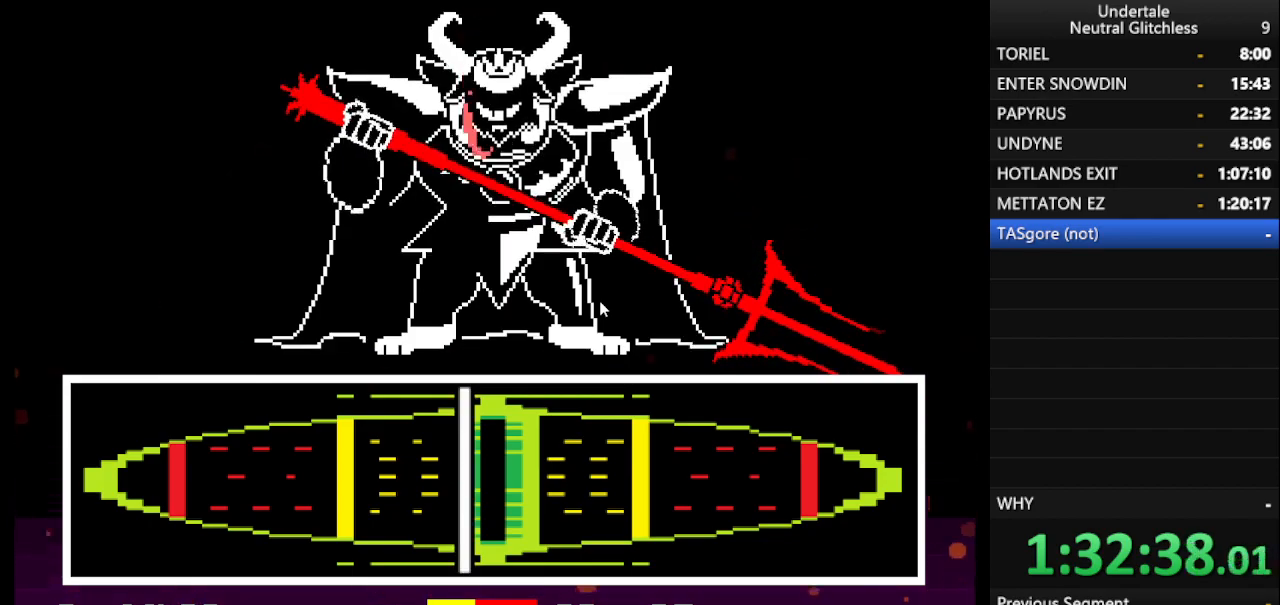
{"keys": [], "events": [[367, "return", "down"], [467, "return", "up"]]}
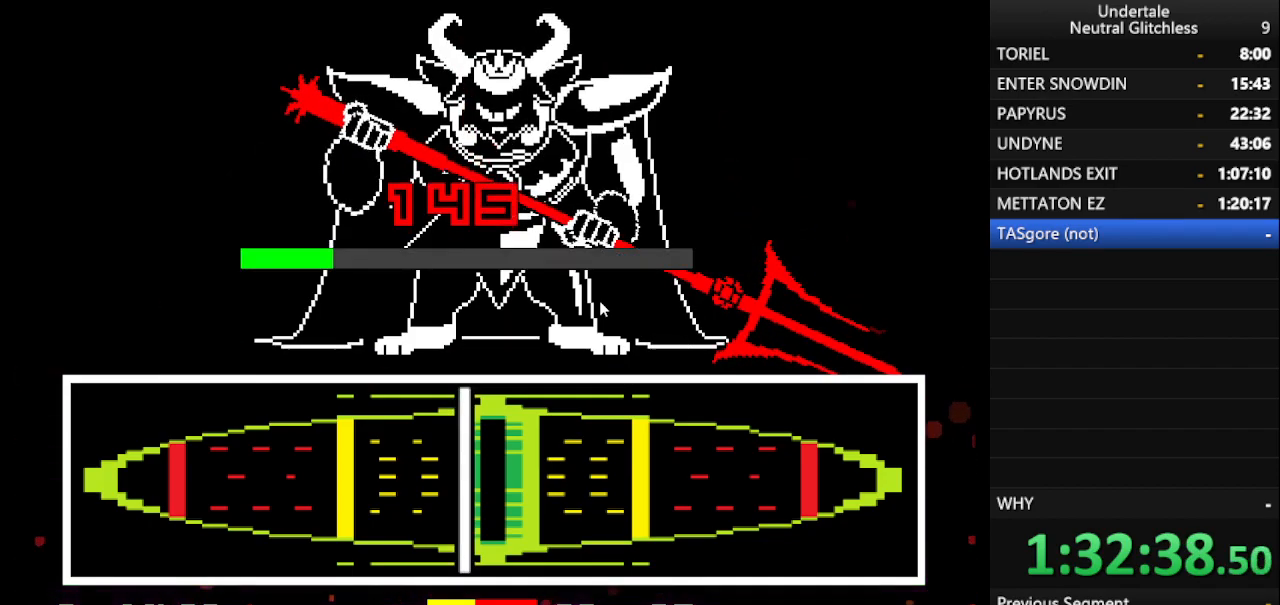
{"keys": [], "events": []}
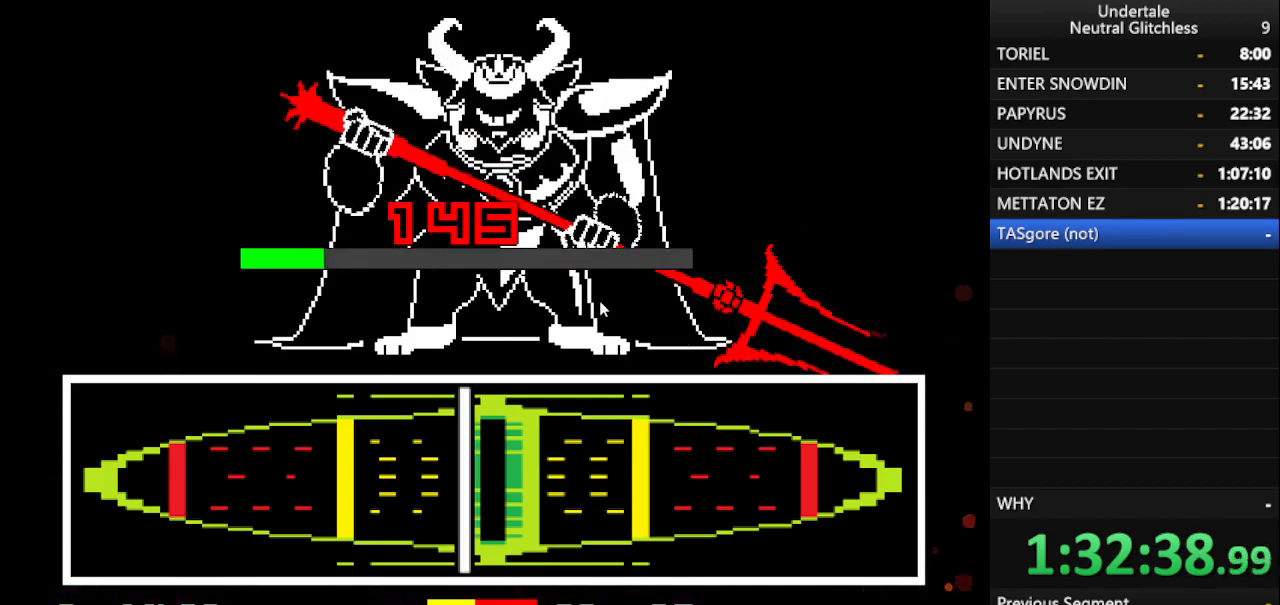
{"keys": ["shift"], "events": [[267, "shift", "down"], [300, "return", "down"], [350, "shift", "up"], [400, "return", "up"], [450, "shift", "down"]]}
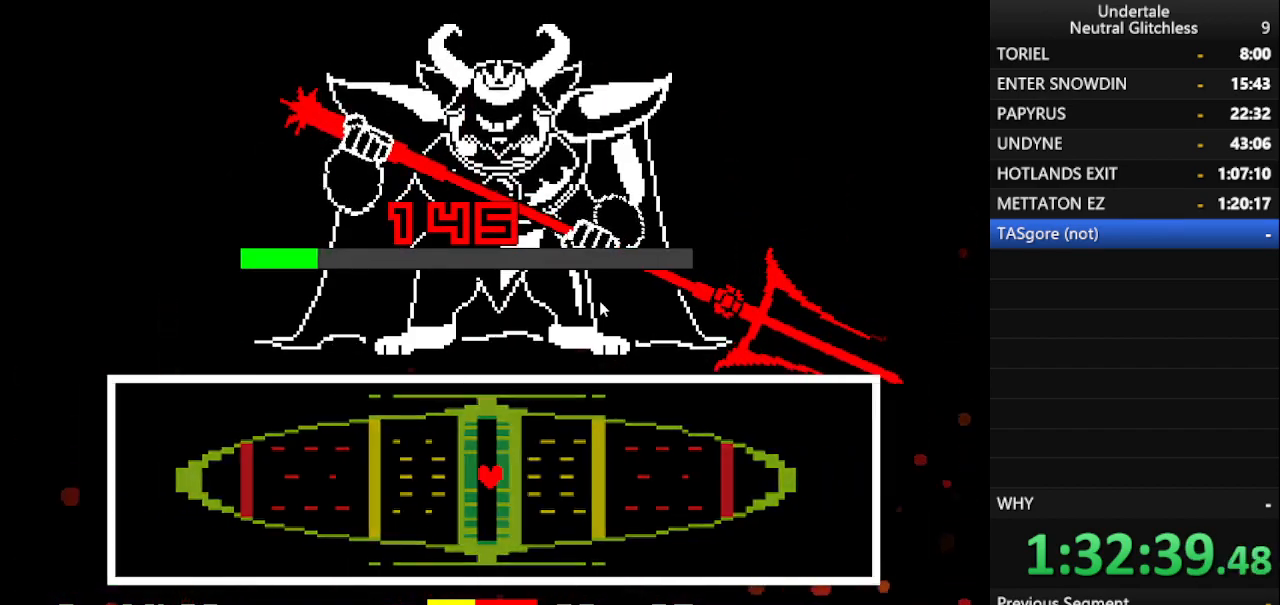
{"keys": [], "events": [[50, "return", "down"], [50, "shift", "up"], [100, "return", "up"], [133, "shift", "down"], [233, "return", "down"], [233, "shift", "up"], [333, "return", "up"]]}
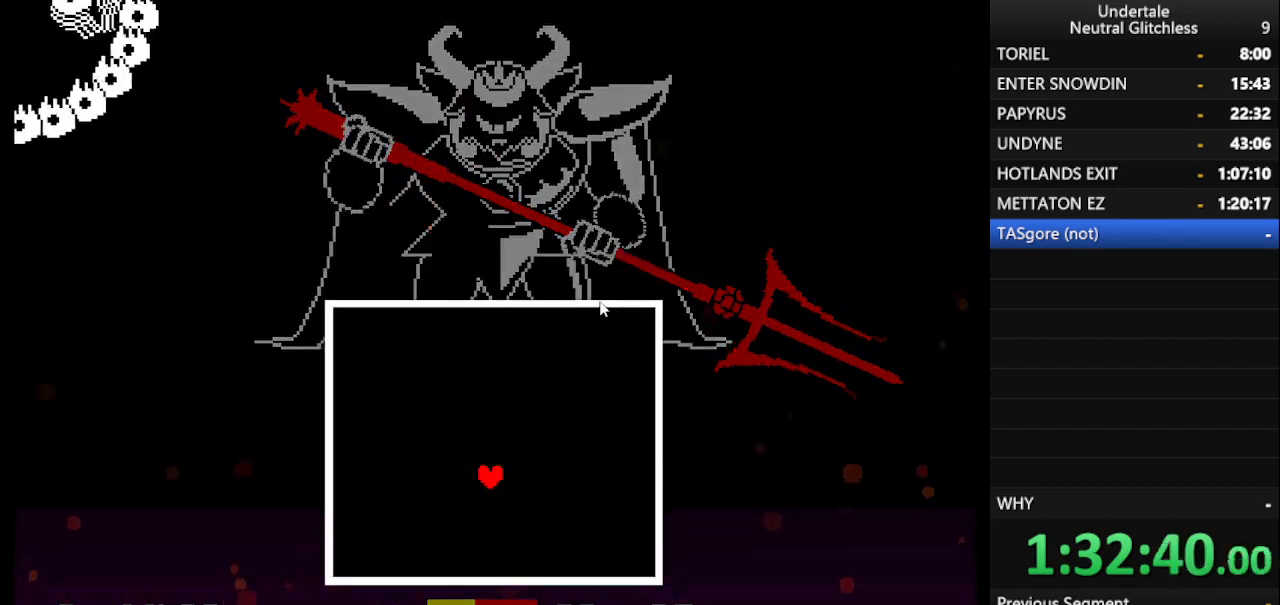
{"keys": [], "events": []}
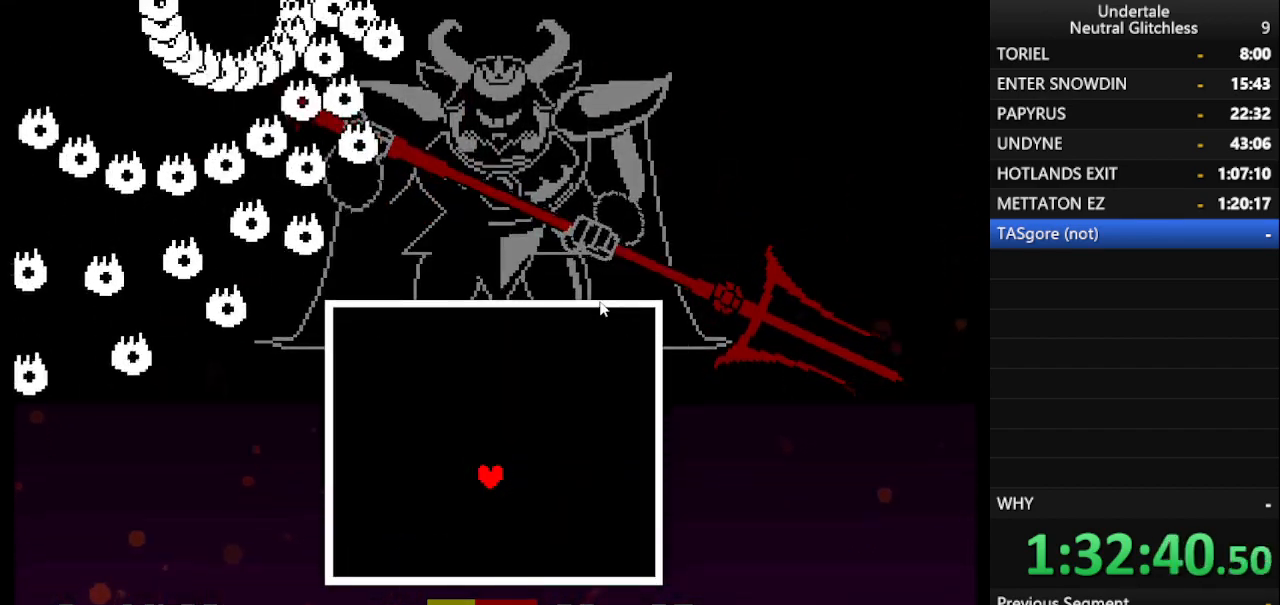
{"keys": ["down", "left", "right"], "events": [[217, "left", "down"], [500, "down", "down"], [500, "right", "down"]]}
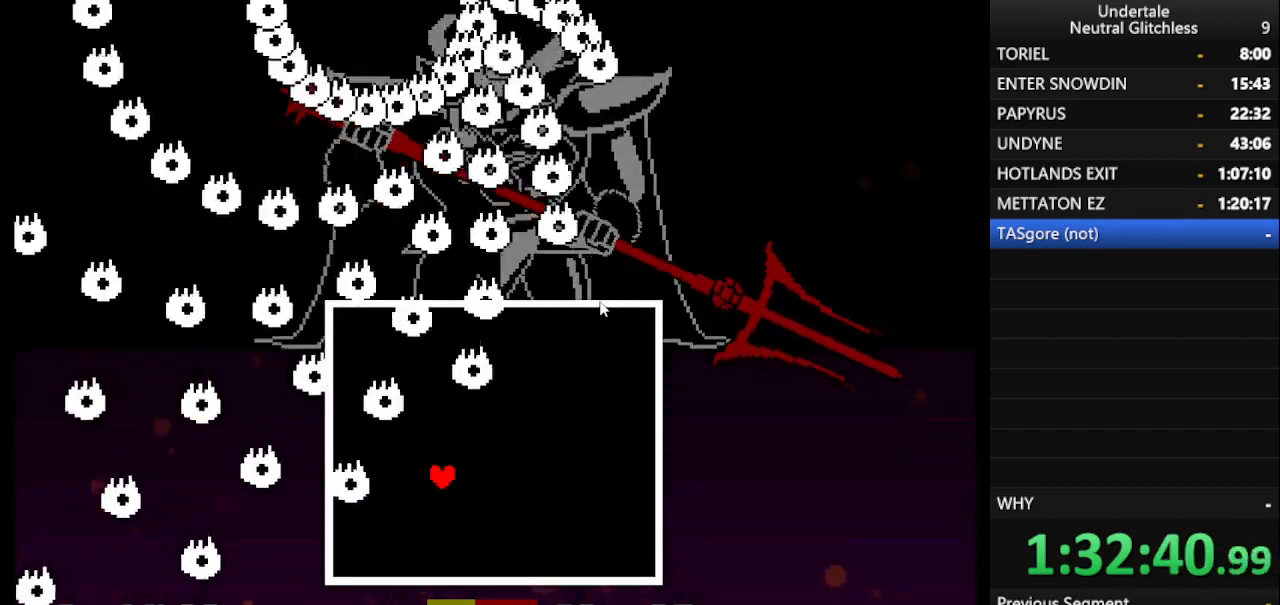
{"keys": ["right"], "events": [[50, "down", "up"], [133, "right", "up"], [283, "left", "up"], [317, "right", "down"]]}
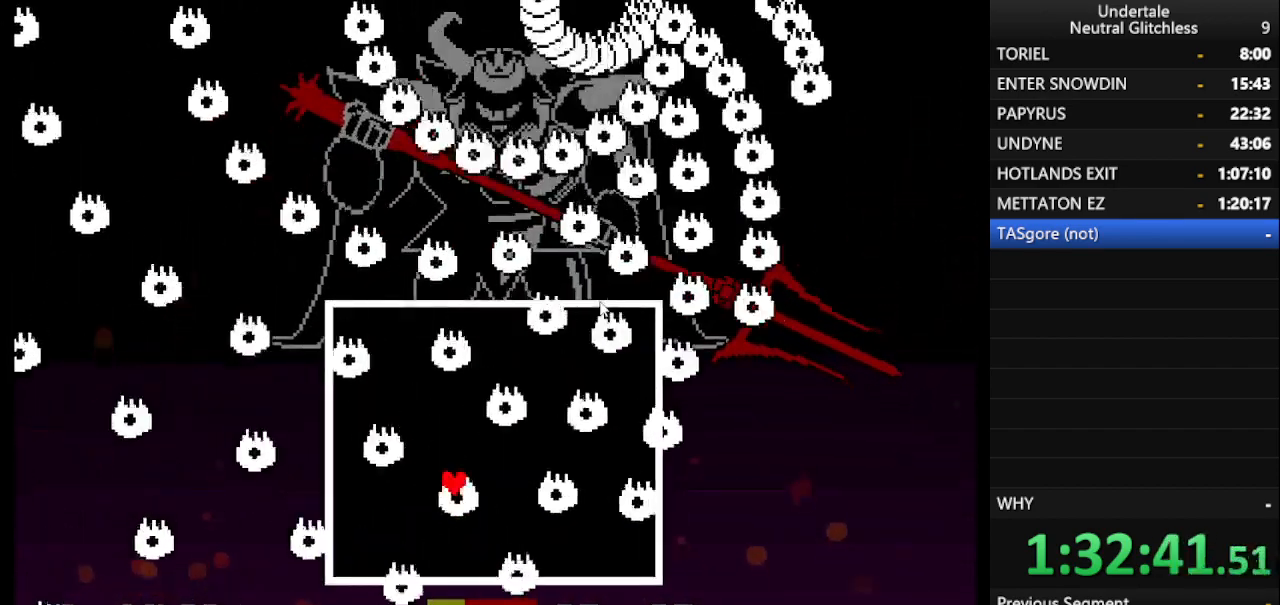
{"keys": ["left"], "events": [[250, "left", "down"], [250, "right", "up"], [333, "left", "up"], [483, "left", "down"]]}
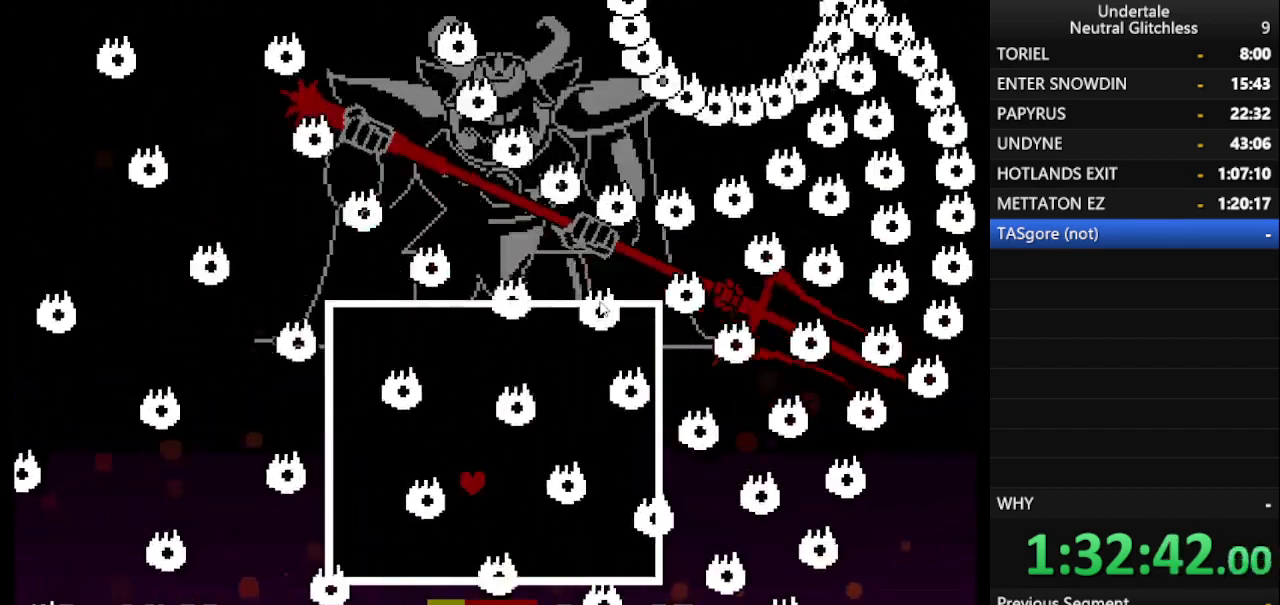
{"keys": ["left"], "events": [[67, "left", "up"], [67, "right", "down"], [167, "right", "up"], [217, "left", "down"]]}
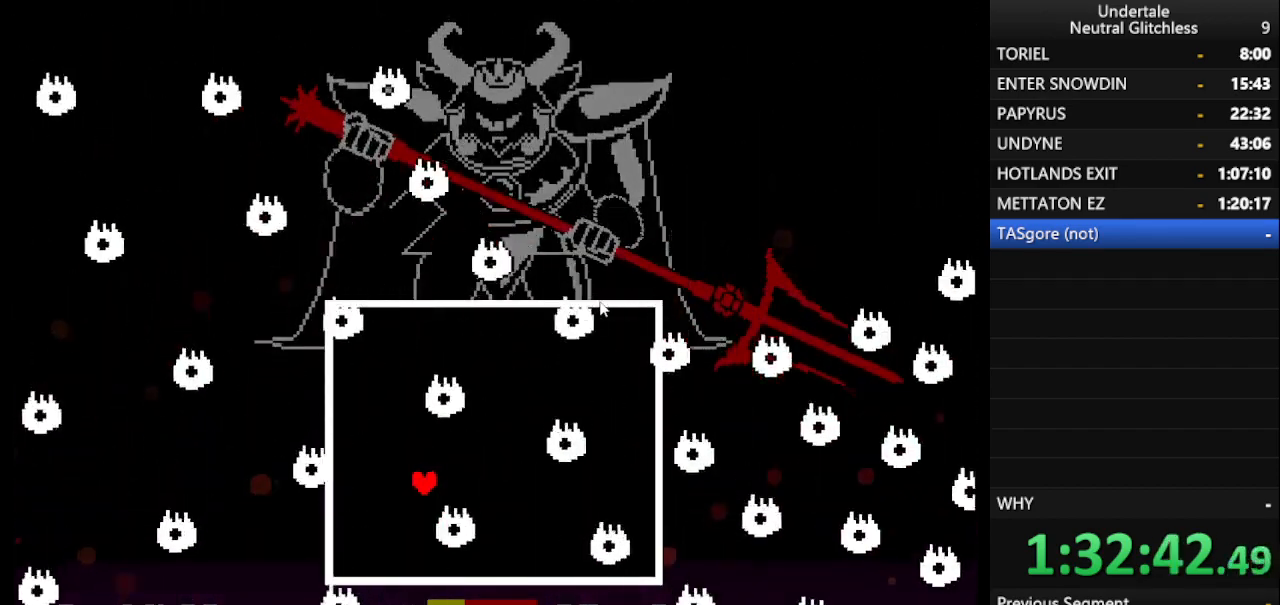
{"keys": [], "events": [[83, "right", "down"], [133, "left", "up"], [417, "right", "up"]]}
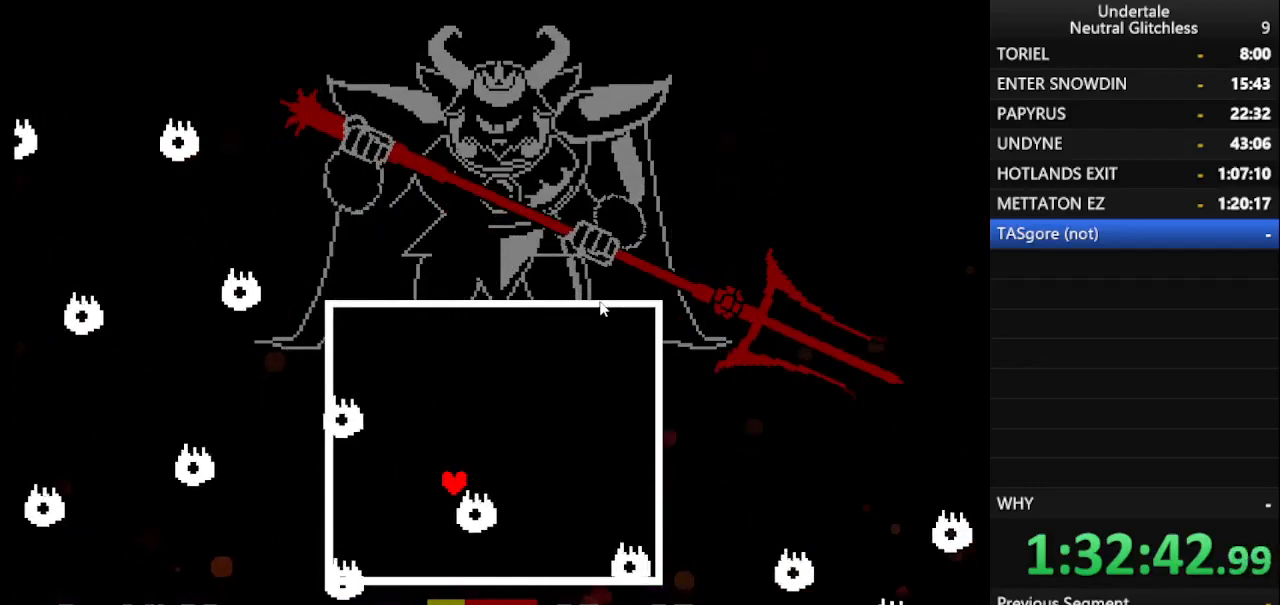
{"keys": [], "events": [[67, "left", "down"], [150, "left", "up"]]}
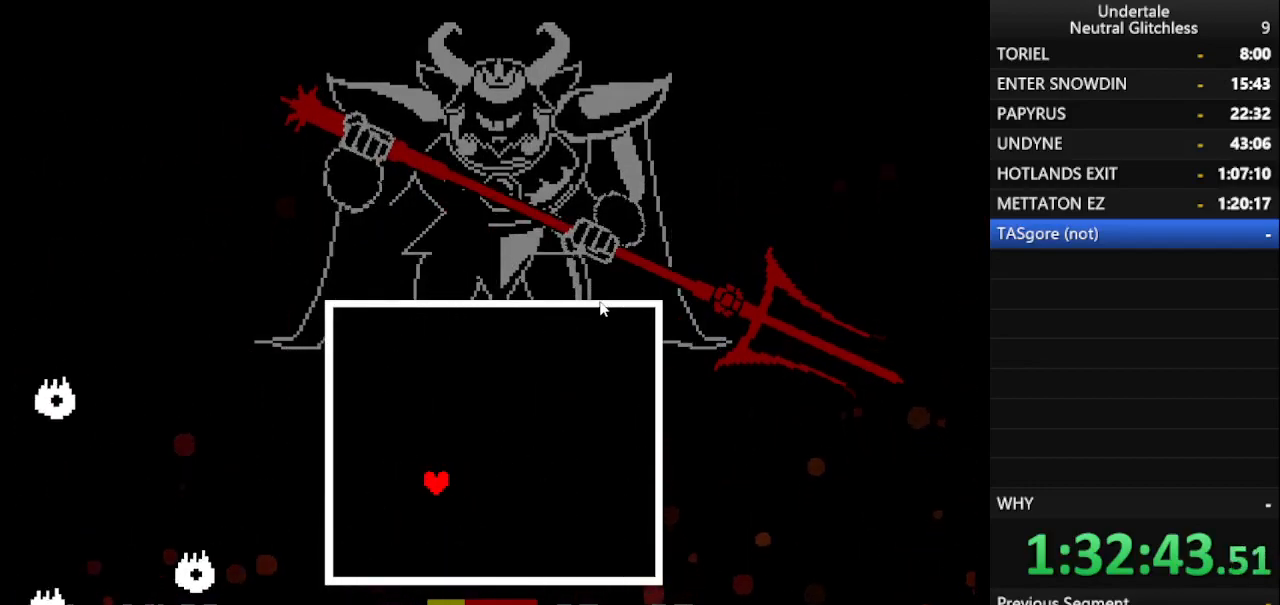
{"keys": [], "events": []}
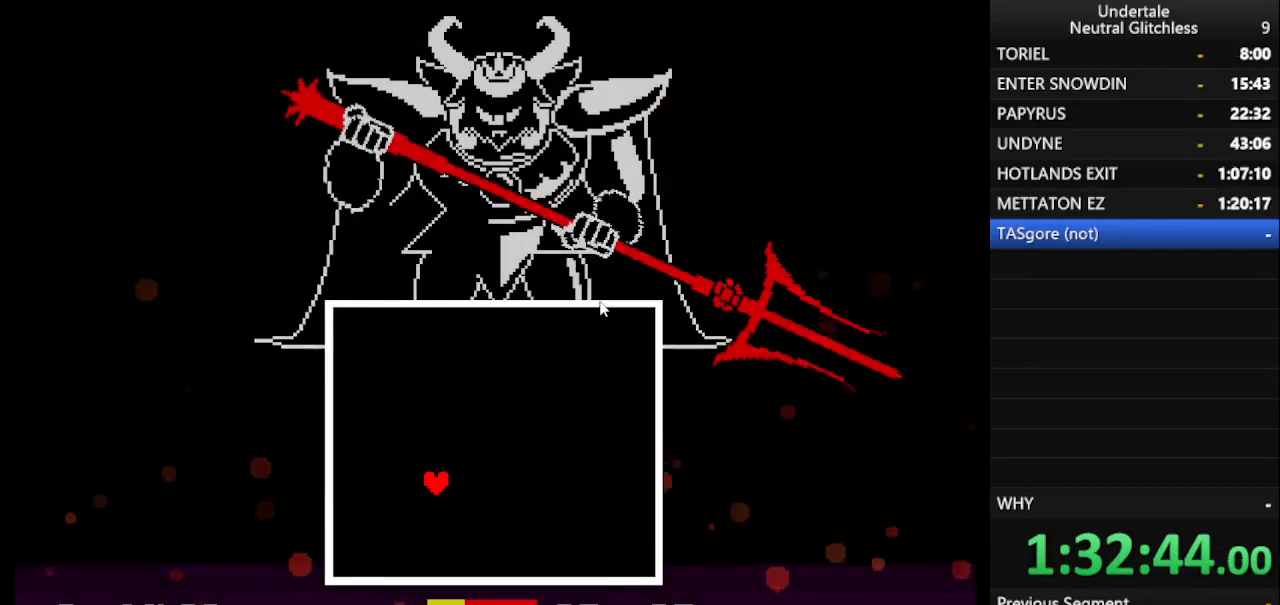
{"keys": [], "events": []}
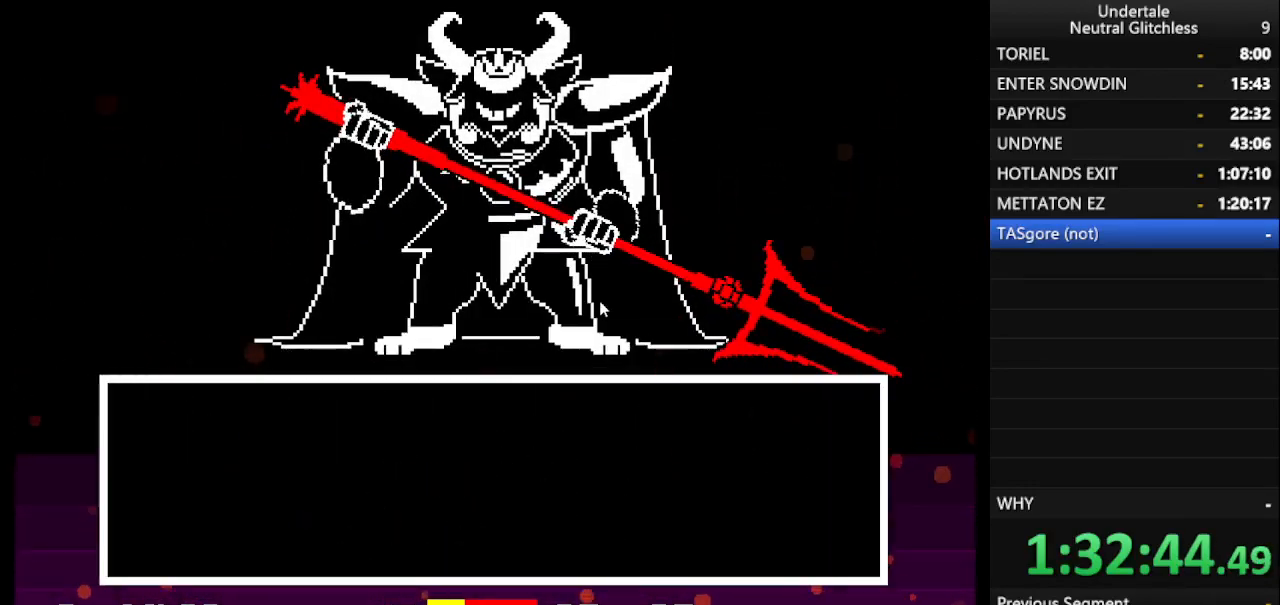
{"keys": ["return"], "events": [[333, "return", "down"], [383, "return", "up"], [433, "return", "down"]]}
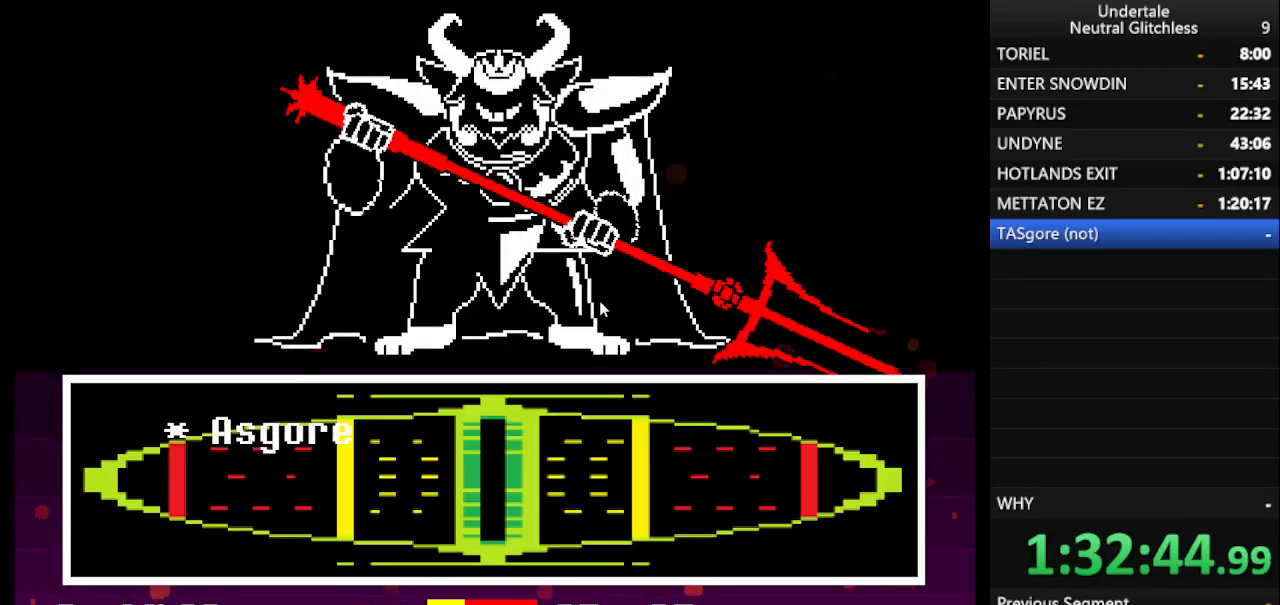
{"keys": [], "events": [[33, "return", "up"]]}
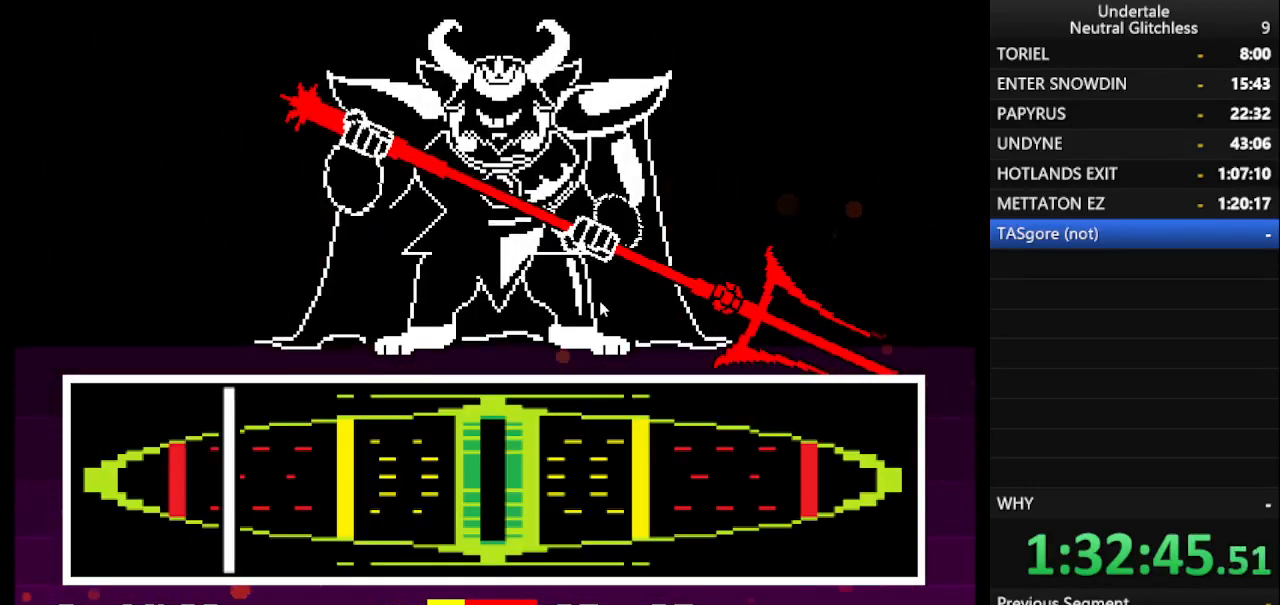
{"keys": [], "events": []}
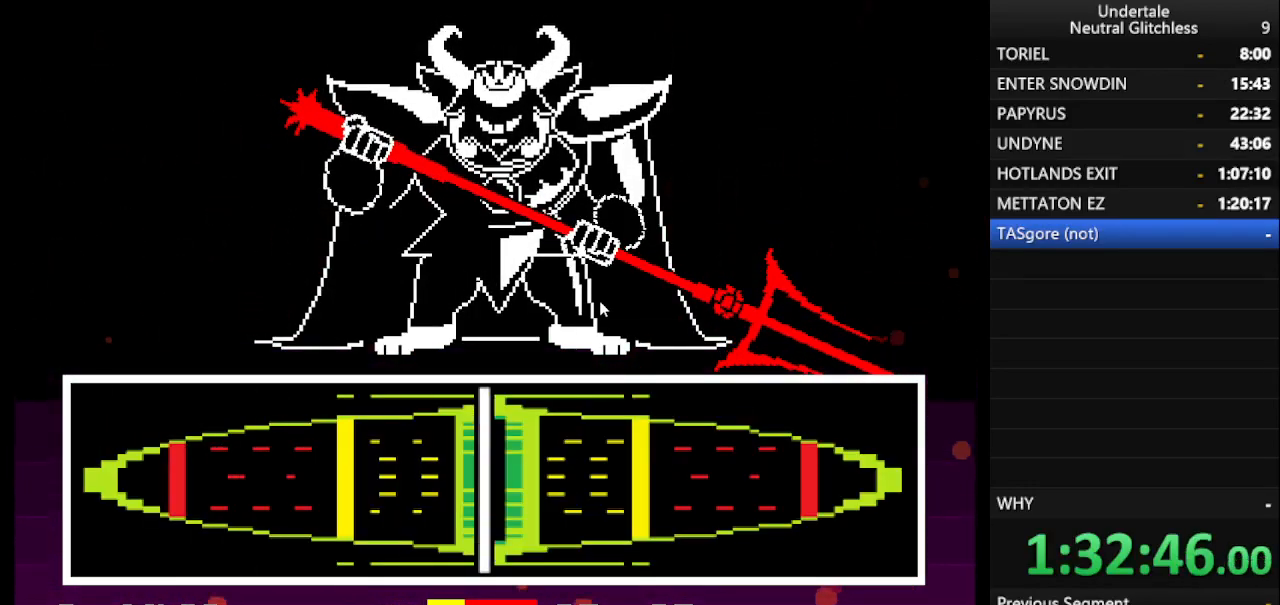
{"keys": [], "events": [[100, "return", "down"], [150, "return", "up"]]}